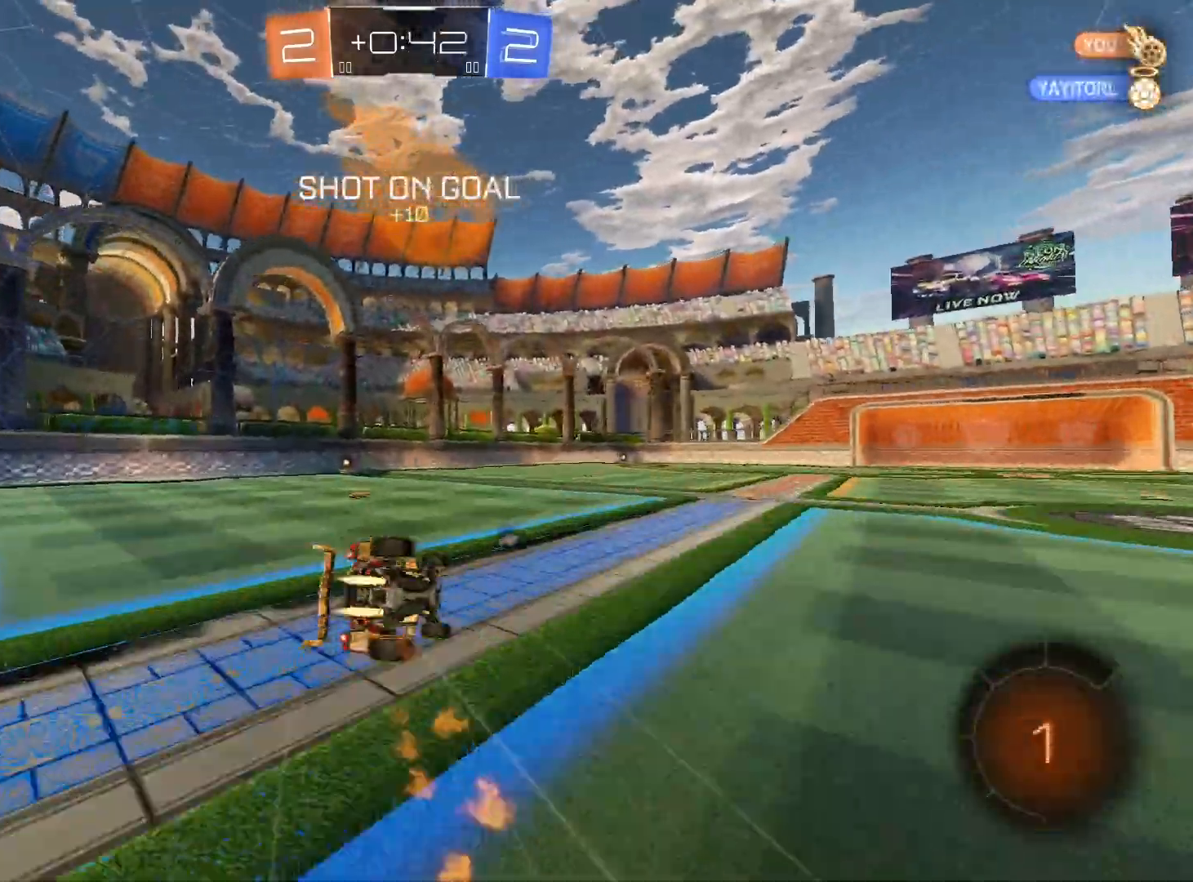
Gameplay with a controller (Xbox layout); each line is a JSON object with the inputs held at the frame after it. "events" lists button and stick changes between this image and that frame as [ms after this image, input, new state], when the widget could be followed in between.
{"buttons": ["R1", "R2"], "left_stick": "down-left", "right_stick": "center", "events": [[33, "left_stick", "down"], [267, "R1", "up"], [300, "left_stick", "down-left"], [367, "L1", "up"], [367, "R1", "down"]]}
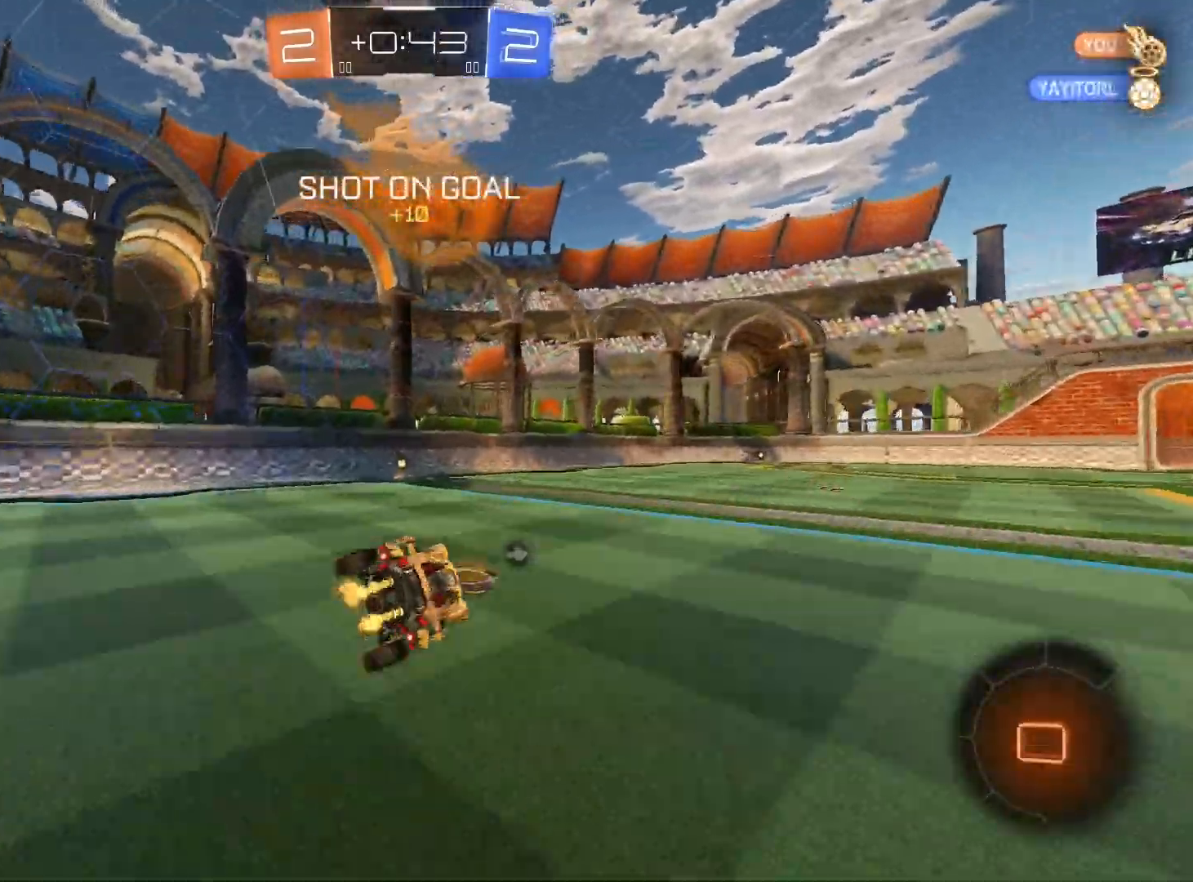
{"buttons": ["R2"], "left_stick": "center", "right_stick": "center", "events": [[33, "R1", "up"], [167, "left_stick", "center"], [200, "R1", "down"], [433, "R1", "up"]]}
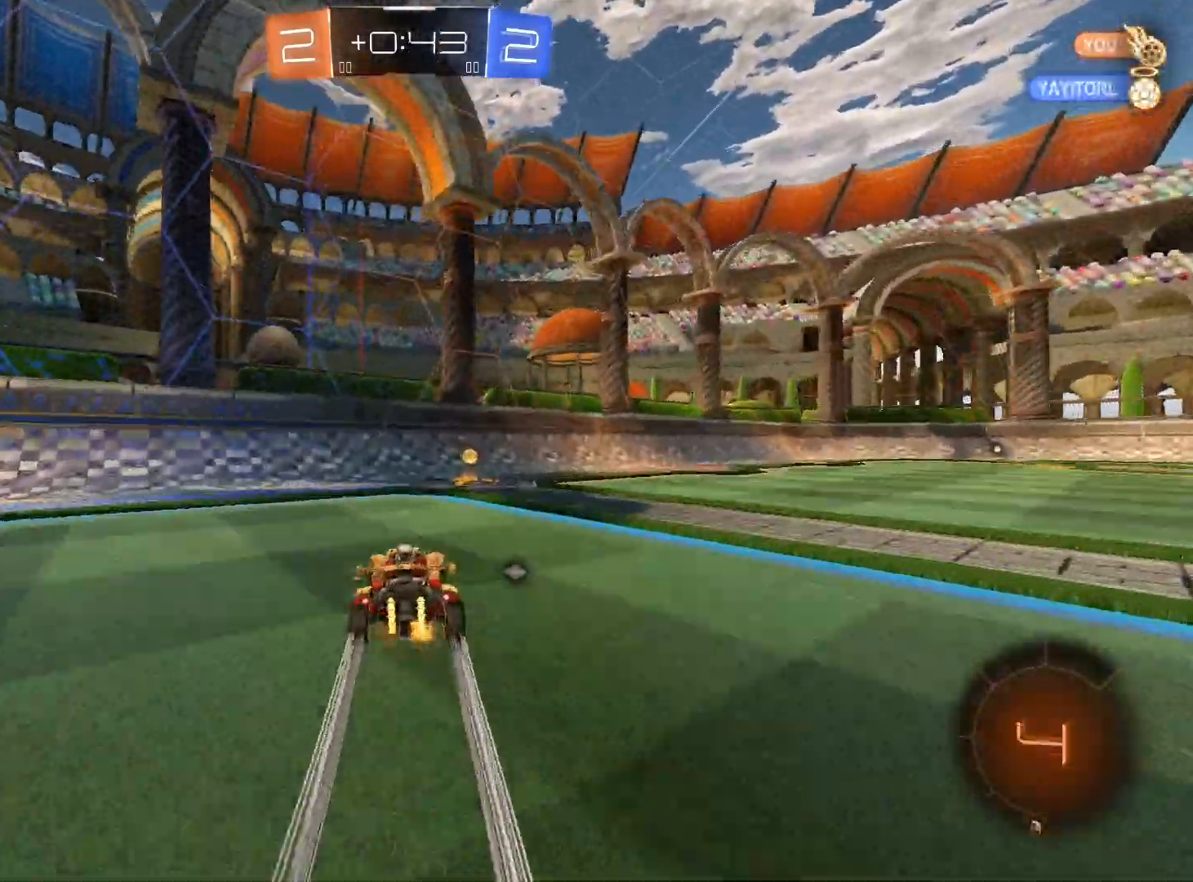
{"buttons": ["R1", "R2"], "left_stick": "right", "right_stick": "center", "events": [[100, "left_stick", "right"], [200, "L1", "down"], [267, "Y", "down"], [333, "L1", "up"], [367, "Y", "up"], [433, "R1", "down"]]}
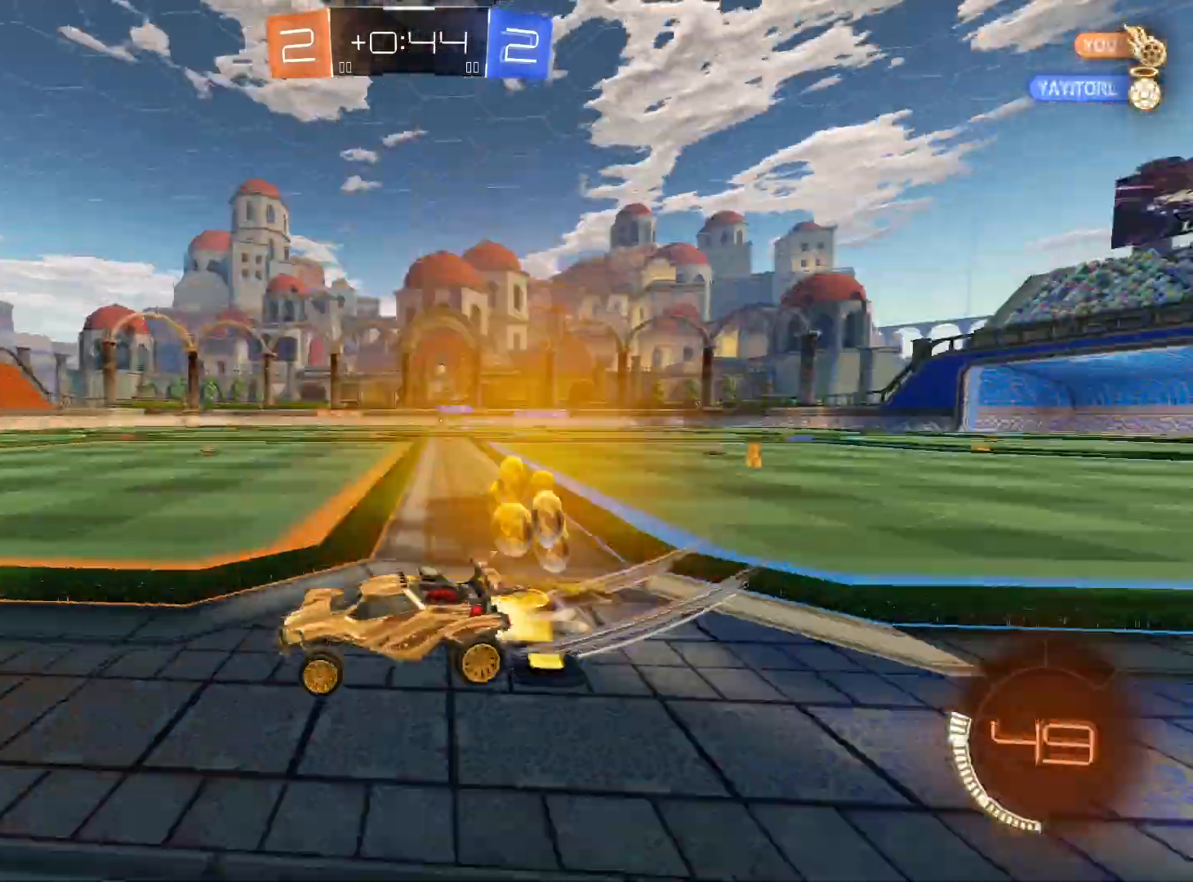
{"buttons": ["R2"], "left_stick": "center", "right_stick": "center", "events": [[133, "left_stick", "center"], [367, "R1", "up"], [367, "left_stick", "right"], [500, "left_stick", "center"]]}
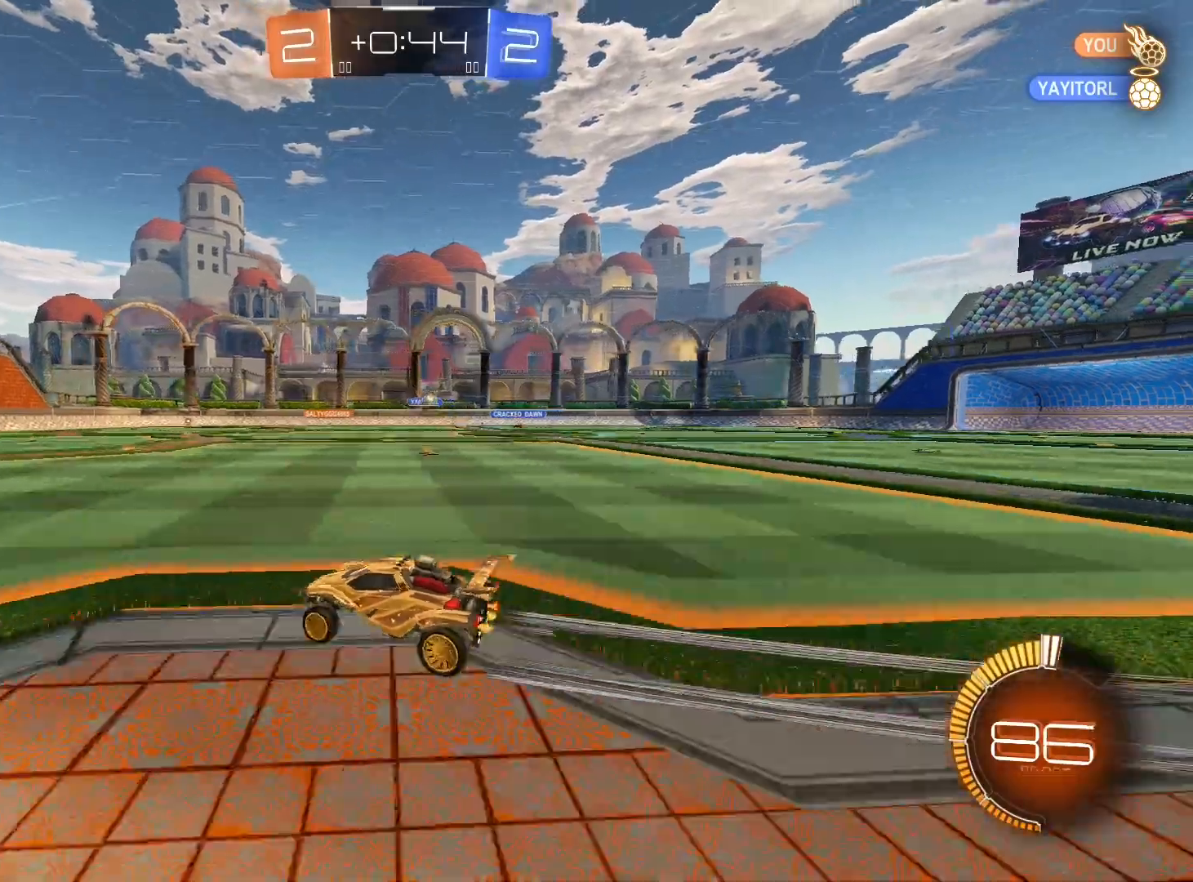
{"buttons": ["R2"], "left_stick": "center", "right_stick": "center", "events": [[67, "R1", "down"], [267, "R1", "up"]]}
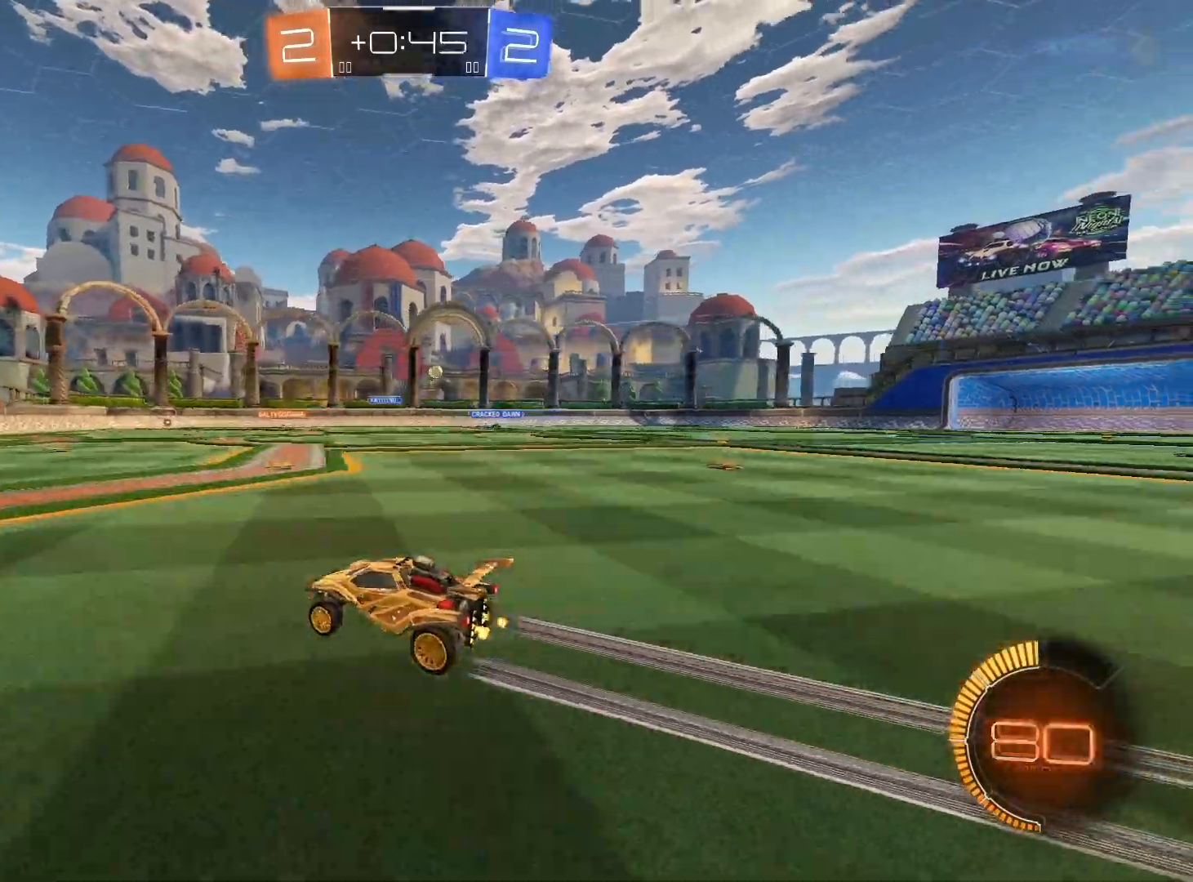
{"buttons": ["R2"], "left_stick": "down-right", "right_stick": "center", "events": [[500, "left_stick", "down-right"]]}
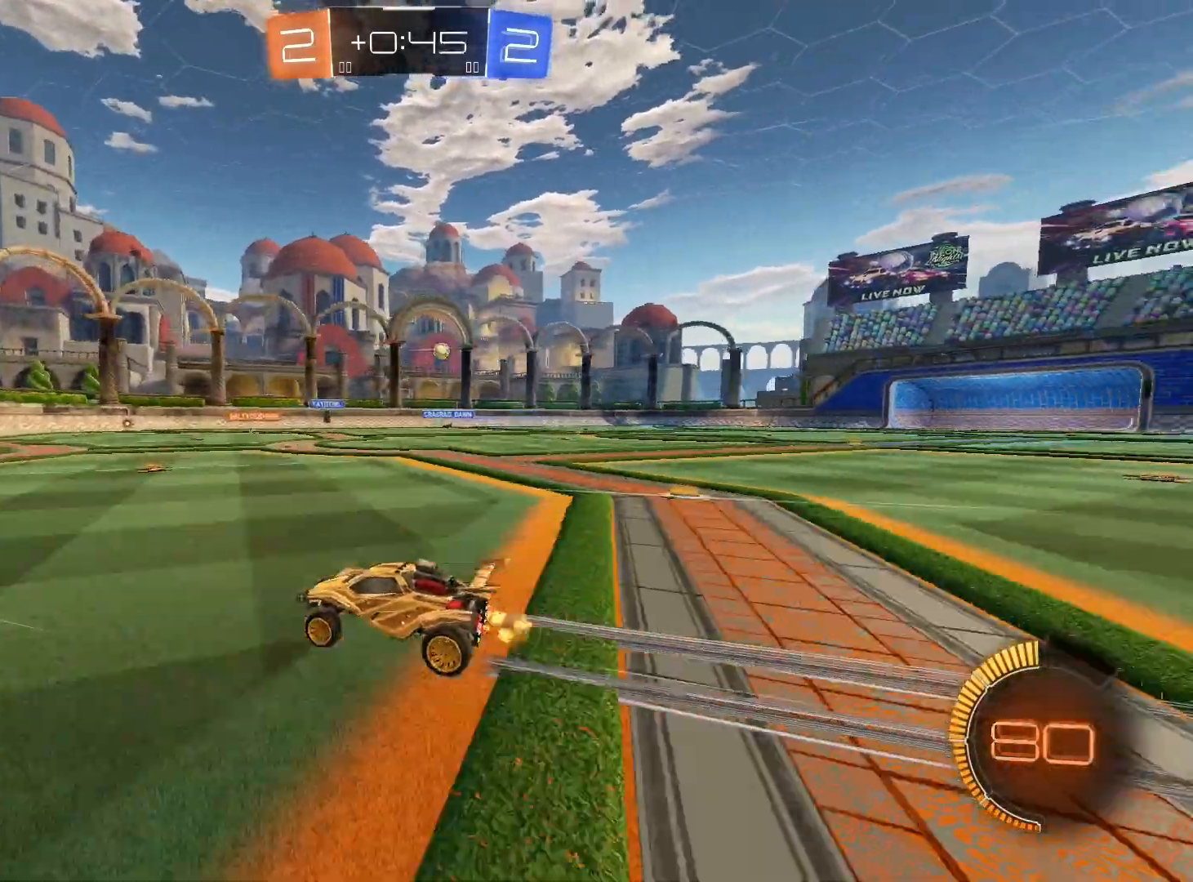
{"buttons": ["L2", "R2"], "left_stick": "right", "right_stick": "center", "events": [[33, "L1", "down"], [100, "left_stick", "right"], [200, "L1", "up"], [500, "L2", "down"]]}
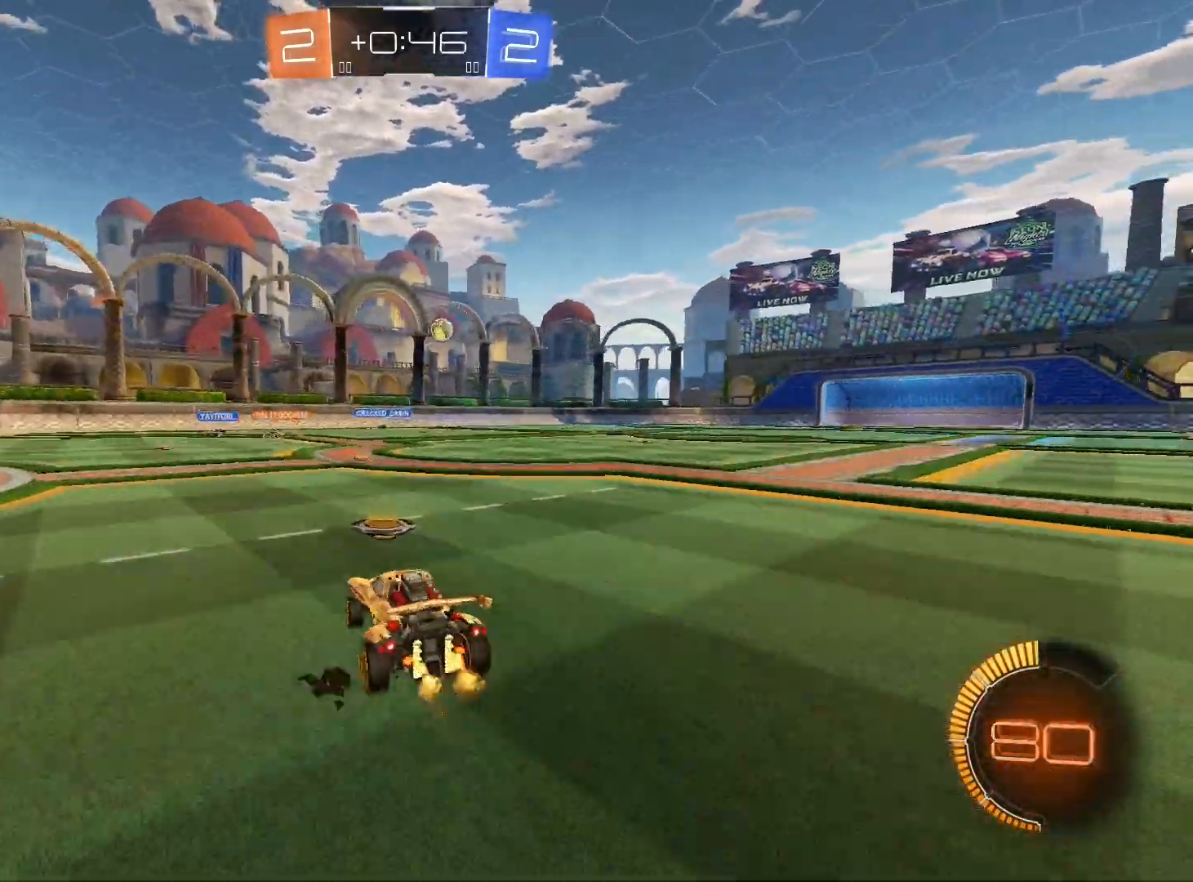
{"buttons": ["R1", "R2"], "left_stick": "right", "right_stick": "center", "events": [[100, "L2", "up"], [367, "R1", "down"]]}
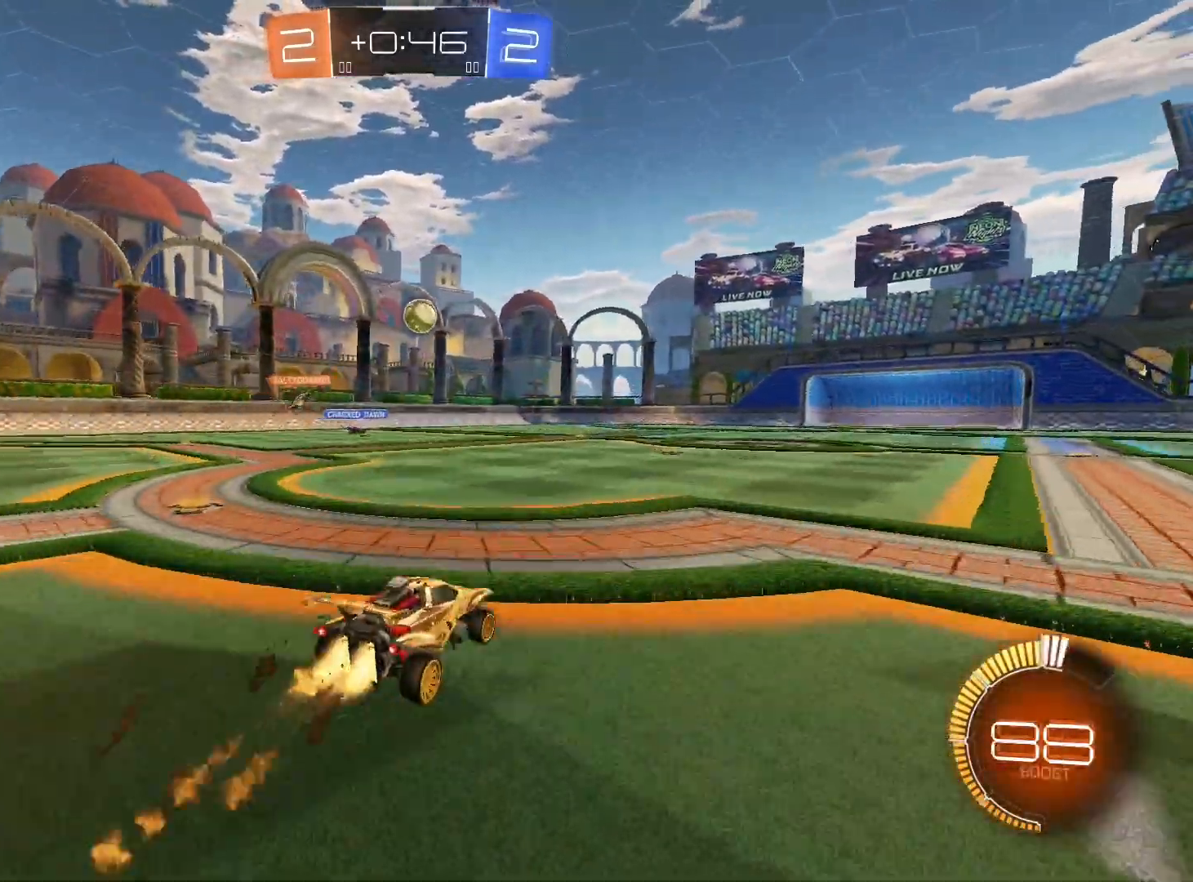
{"buttons": ["R1", "R2"], "left_stick": "center", "right_stick": "center", "events": [[233, "R1", "up"], [300, "R1", "down"], [400, "left_stick", "center"]]}
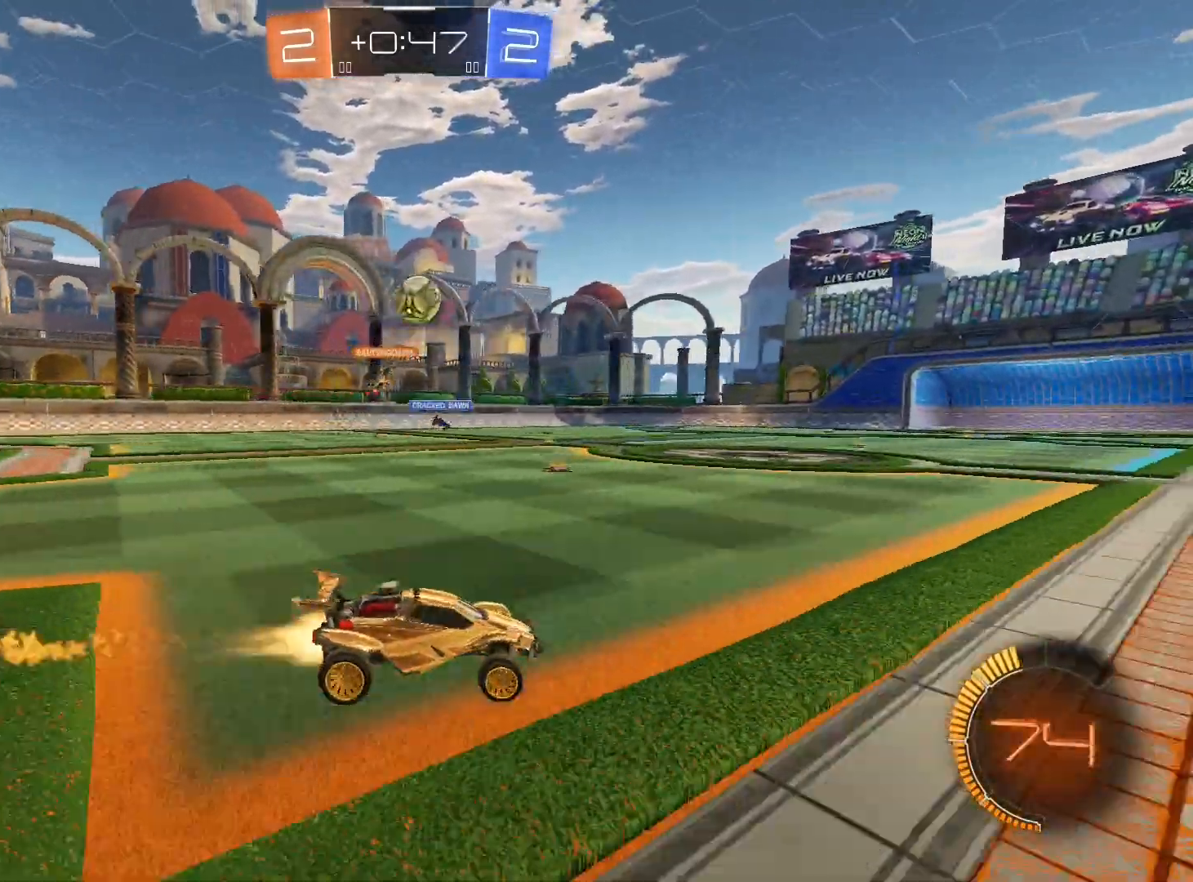
{"buttons": ["R2"], "left_stick": "center", "right_stick": "center", "events": [[133, "R1", "up"], [267, "left_stick", "right"], [400, "R1", "down"], [400, "left_stick", "center"], [500, "R1", "up"]]}
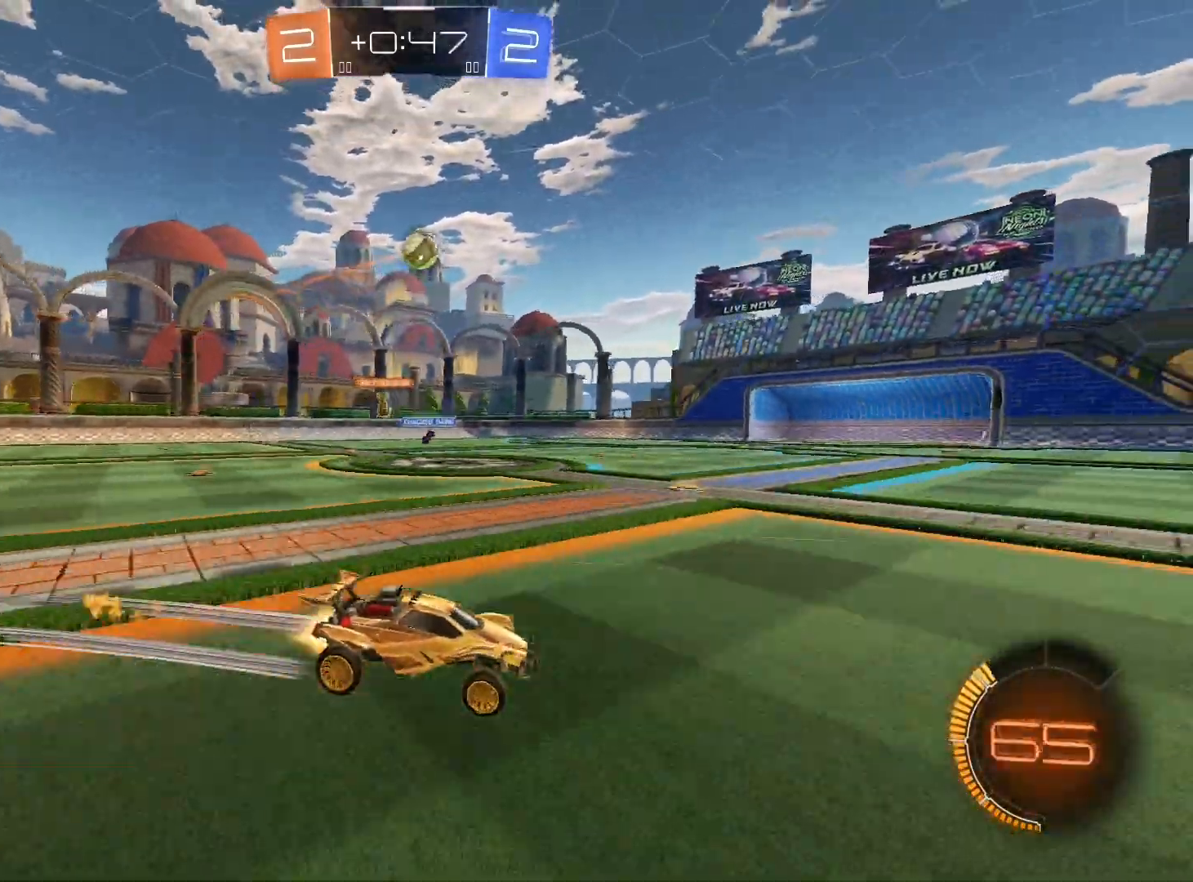
{"buttons": ["R2"], "left_stick": "right", "right_stick": "center", "events": [[167, "left_stick", "right"]]}
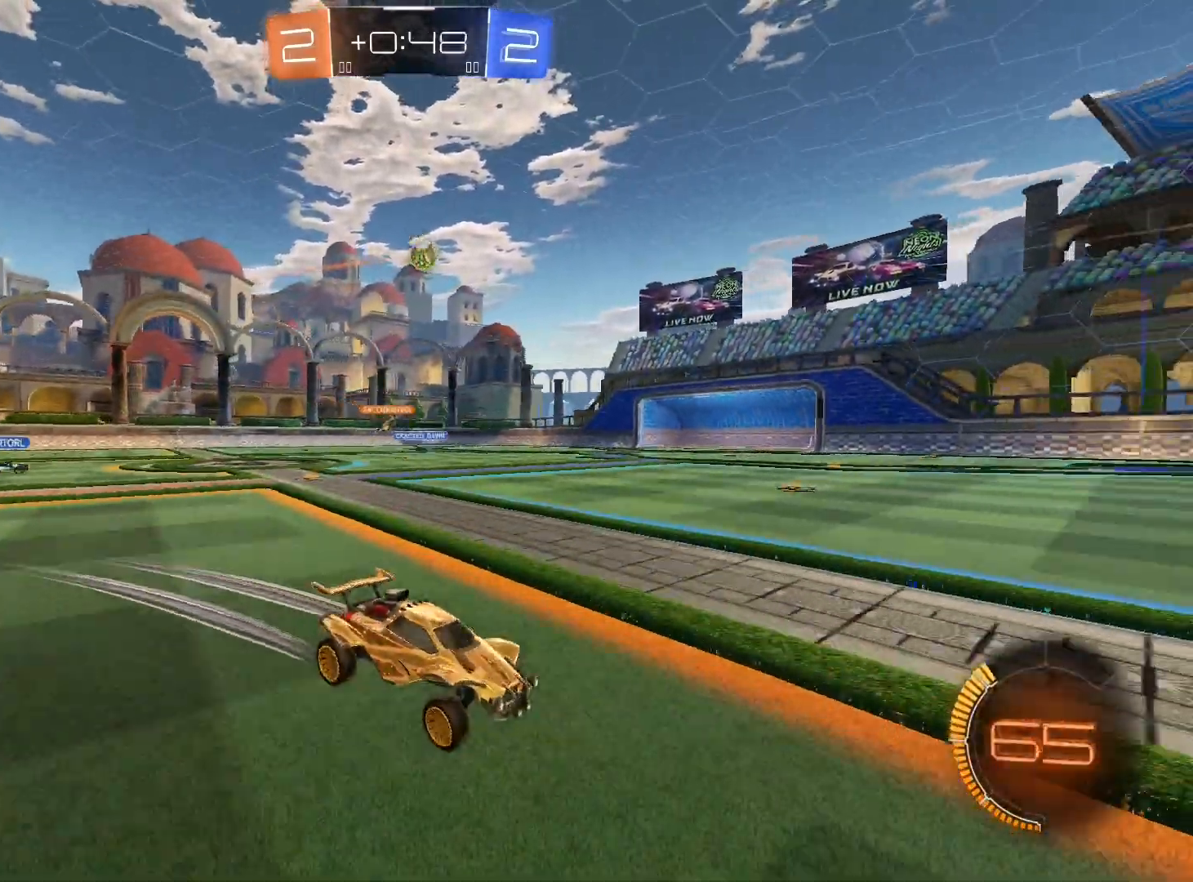
{"buttons": ["R2"], "left_stick": "down-left", "right_stick": "center", "events": [[33, "left_stick", "center"], [133, "left_stick", "left"], [200, "L1", "down"], [300, "L1", "up"], [367, "left_stick", "down-left"]]}
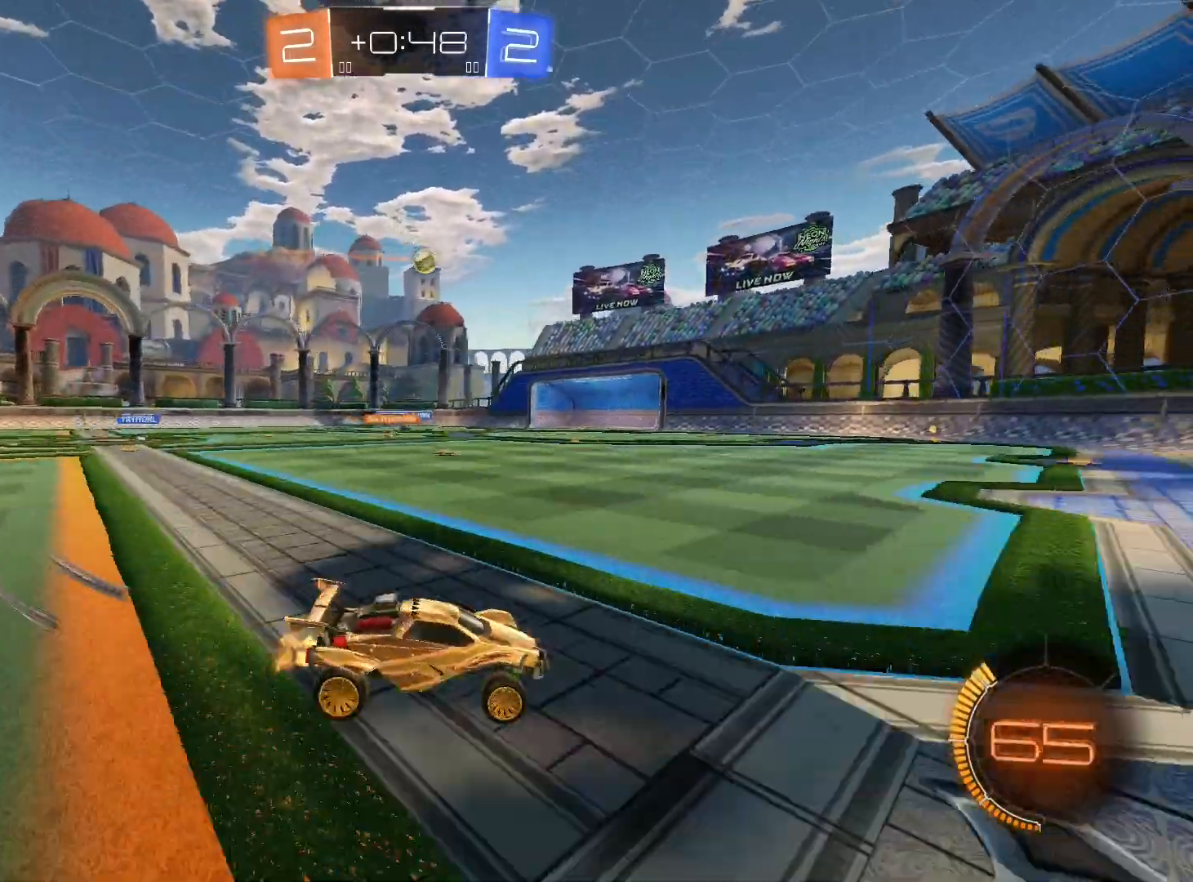
{"buttons": ["R1", "R2"], "left_stick": "left", "right_stick": "center", "events": [[267, "left_stick", "center"], [467, "left_stick", "left"], [500, "R1", "down"]]}
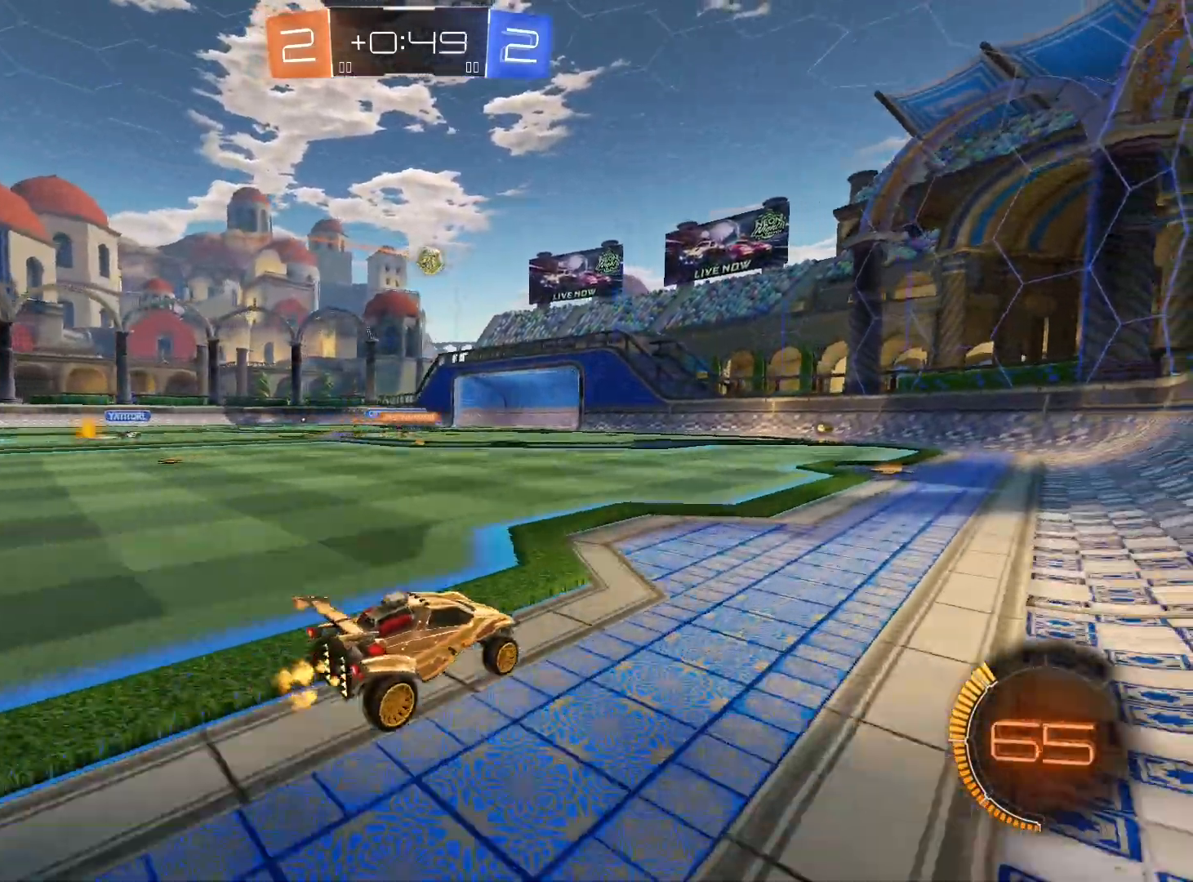
{"buttons": ["R2"], "left_stick": "center", "right_stick": "center", "events": [[100, "left_stick", "center"], [167, "left_stick", "left"], [300, "R1", "up"], [333, "left_stick", "center"]]}
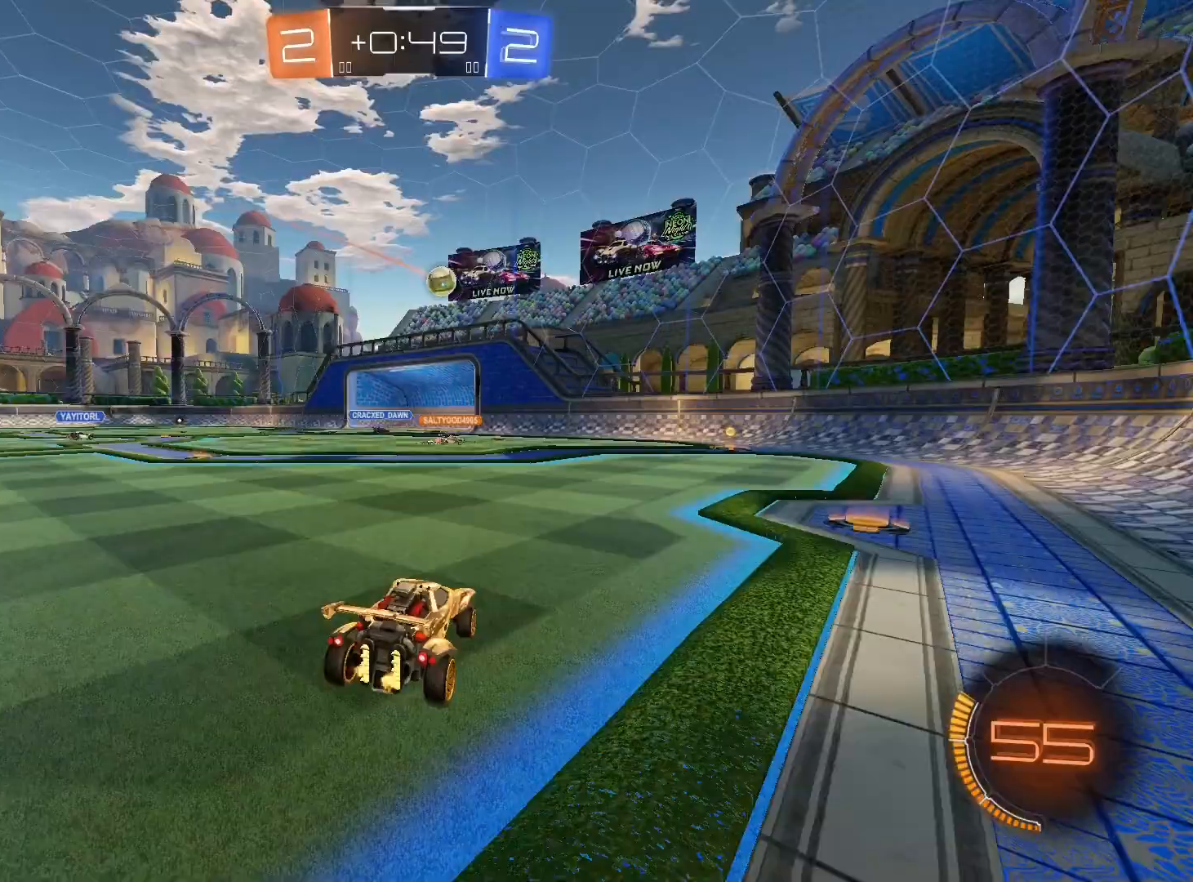
{"buttons": ["R2"], "left_stick": "center", "right_stick": "center", "events": []}
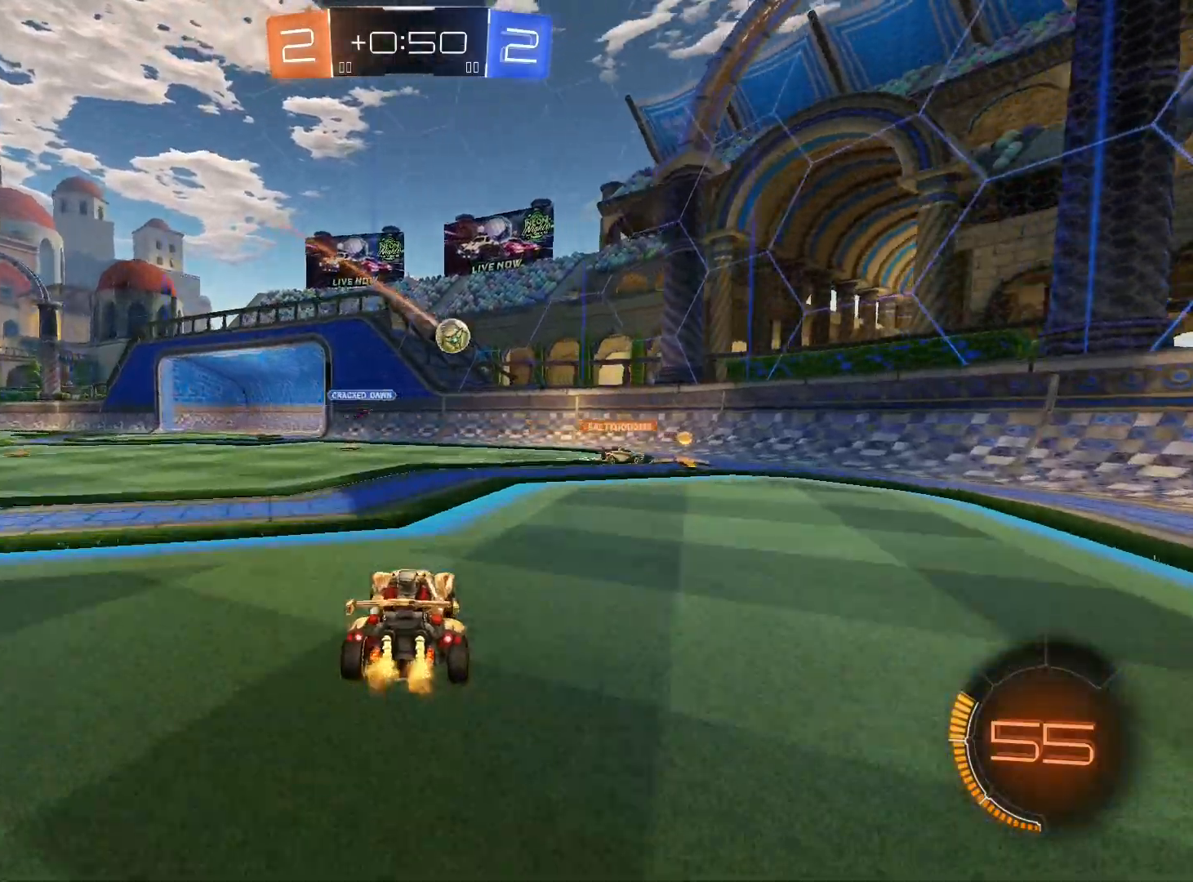
{"buttons": ["L2", "R2"], "left_stick": "right", "right_stick": "center", "events": [[133, "left_stick", "right"], [200, "L2", "down"], [333, "R2", "up"], [400, "R2", "down"]]}
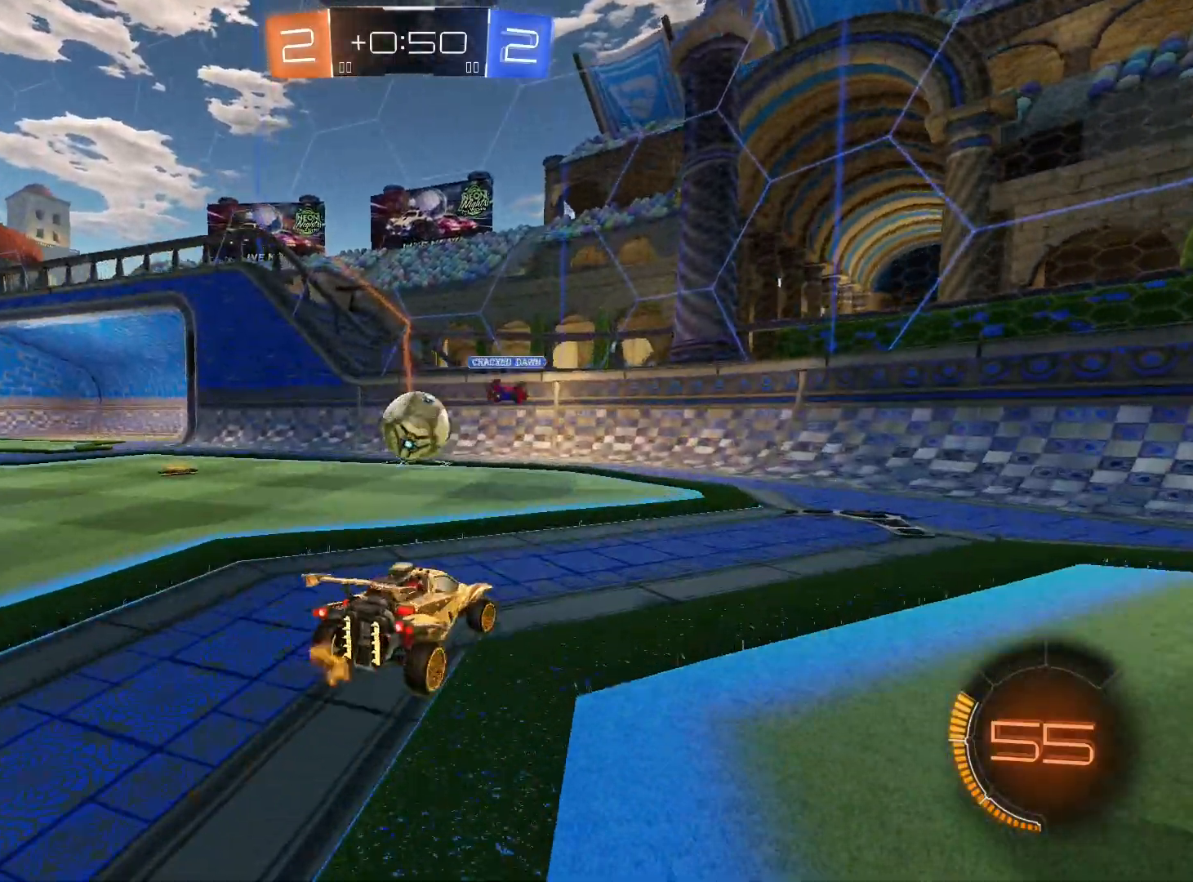
{"buttons": ["A", "R2"], "left_stick": "down-left", "right_stick": "center", "events": [[33, "R2", "up"], [133, "left_stick", "down"], [167, "A", "down"], [300, "A", "up"], [300, "L2", "up"], [300, "R2", "down"], [367, "A", "down"], [467, "left_stick", "down-left"]]}
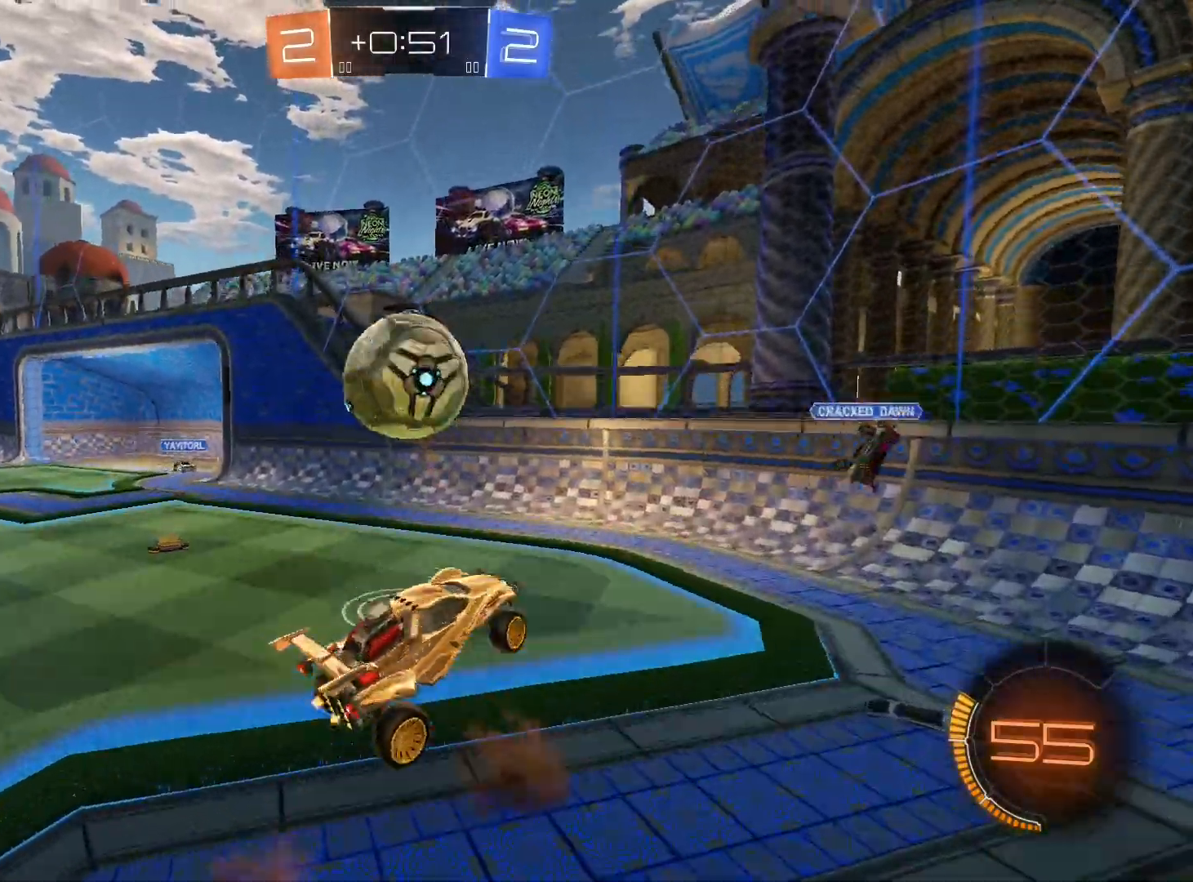
{"buttons": ["L1", "R1"], "left_stick": "up-left", "right_stick": "center", "events": [[100, "A", "up"], [200, "L1", "down"], [267, "R1", "down"], [267, "R2", "up"], [300, "left_stick", "left"], [400, "left_stick", "up-left"]]}
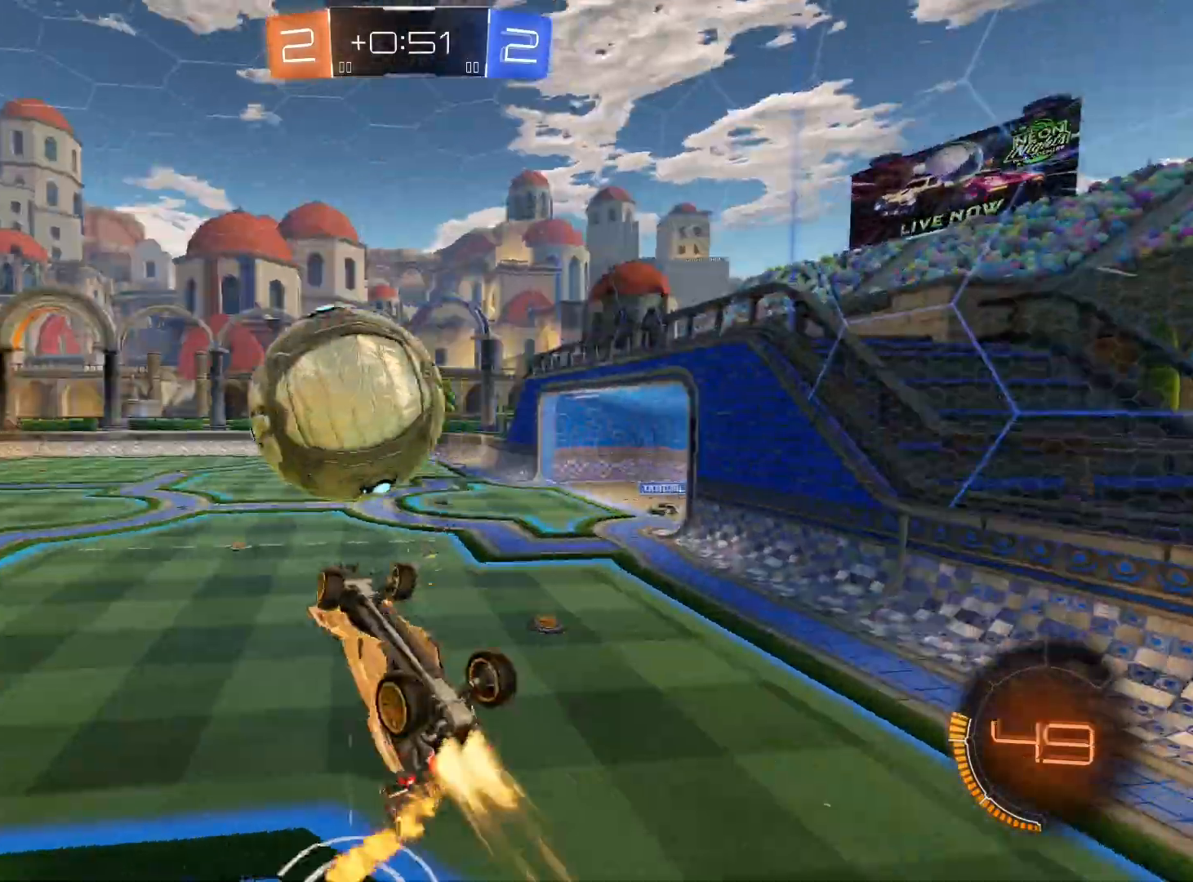
{"buttons": ["R1"], "left_stick": "left", "right_stick": "center", "events": [[100, "R1", "up"], [200, "R1", "down"], [367, "R1", "up"], [367, "R2", "down"], [433, "L1", "up"], [433, "left_stick", "left"], [467, "R1", "down"], [467, "R2", "up"]]}
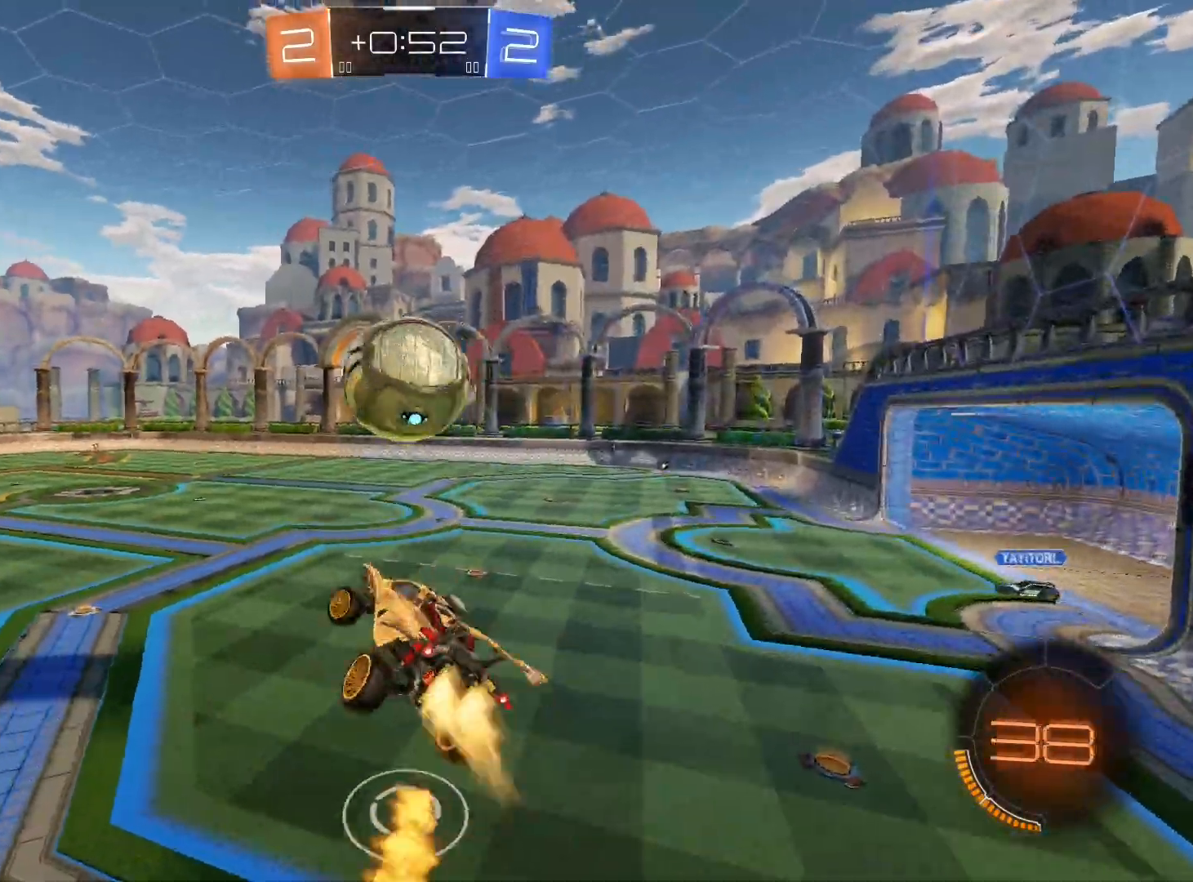
{"buttons": ["R2"], "left_stick": "center", "right_stick": "center", "events": [[133, "left_stick", "center"], [367, "left_stick", "down-right"], [433, "R1", "up"], [433, "R2", "down"], [500, "left_stick", "center"]]}
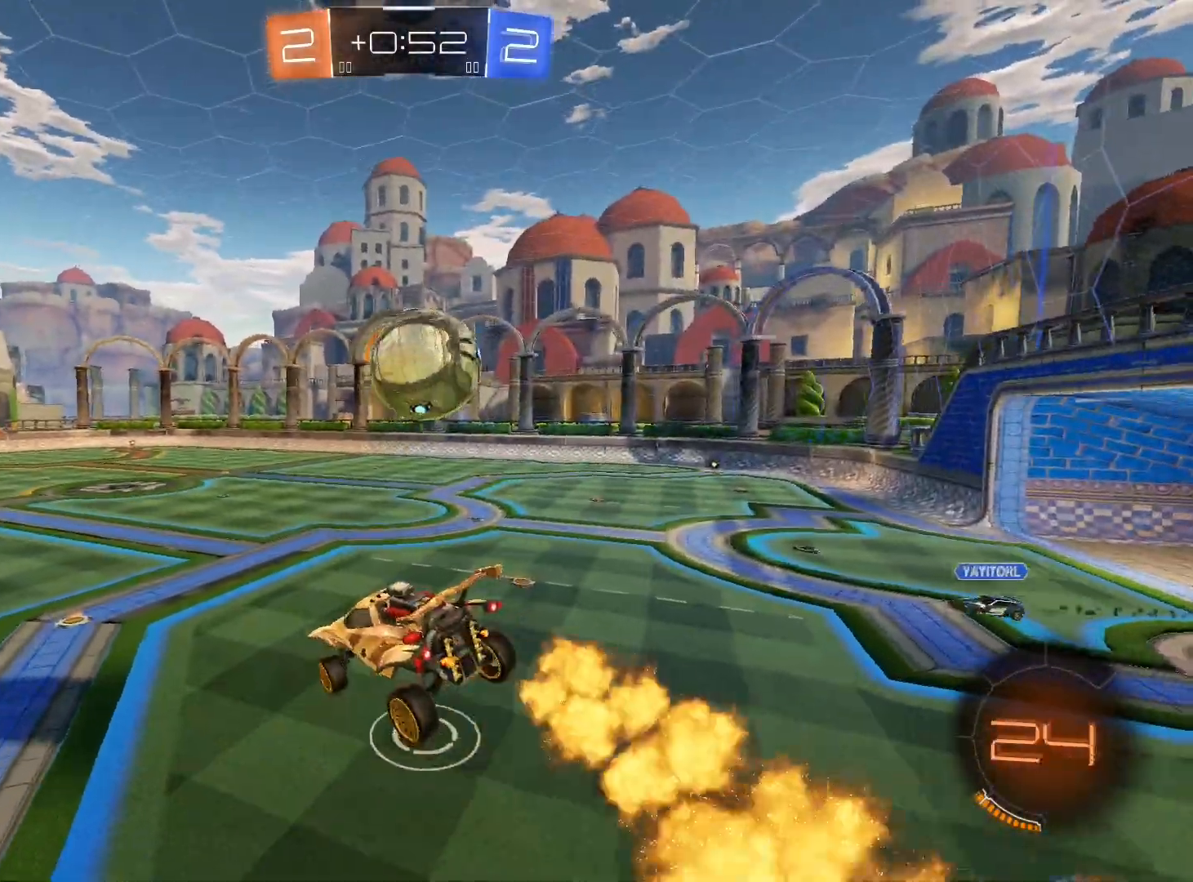
{"buttons": ["R1"], "left_stick": "left", "right_stick": "center", "events": [[67, "R1", "down"], [67, "R2", "up"], [300, "left_stick", "down-right"], [333, "L1", "down"], [367, "R1", "up"], [433, "L1", "up"], [433, "R2", "down"], [467, "R1", "down"], [467, "R2", "up"], [500, "left_stick", "left"]]}
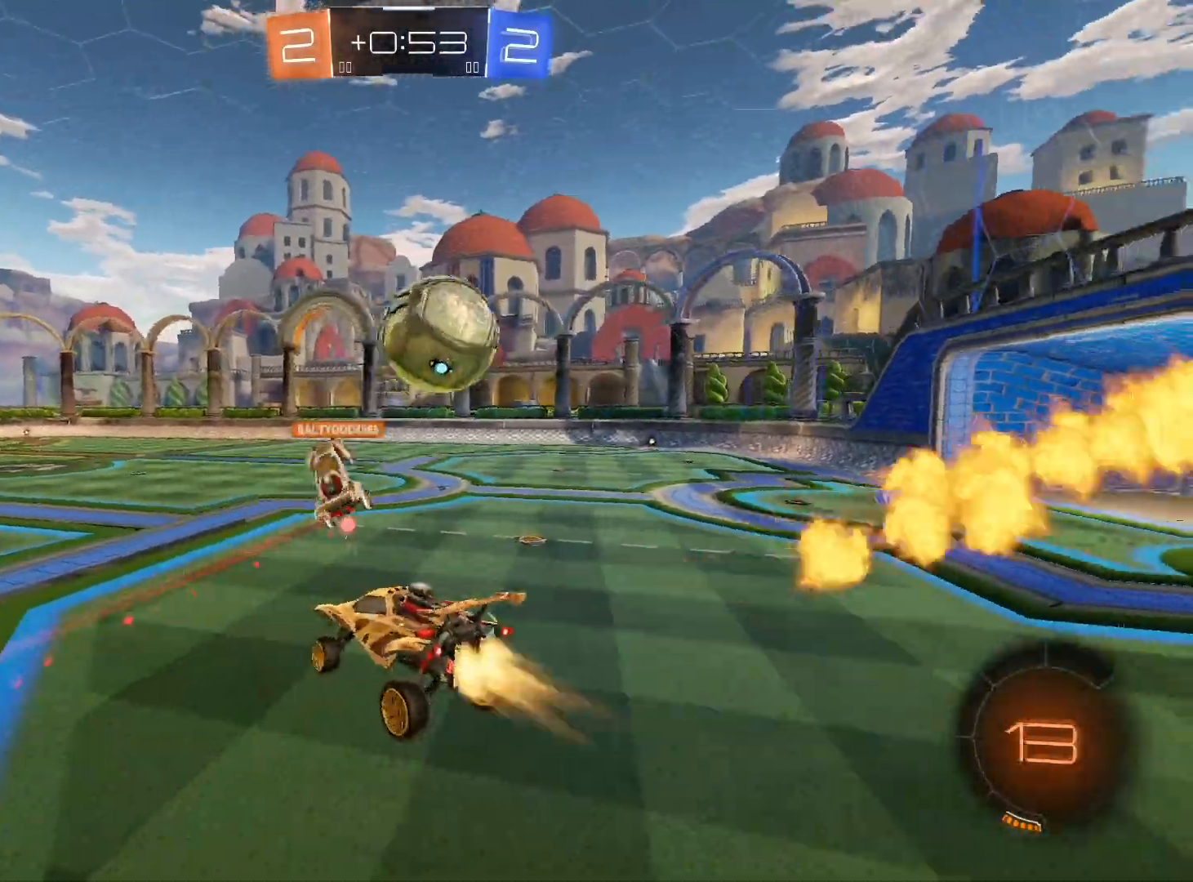
{"buttons": ["R1"], "left_stick": "center", "right_stick": "center", "events": [[100, "left_stick", "center"], [367, "left_stick", "right"], [467, "left_stick", "center"]]}
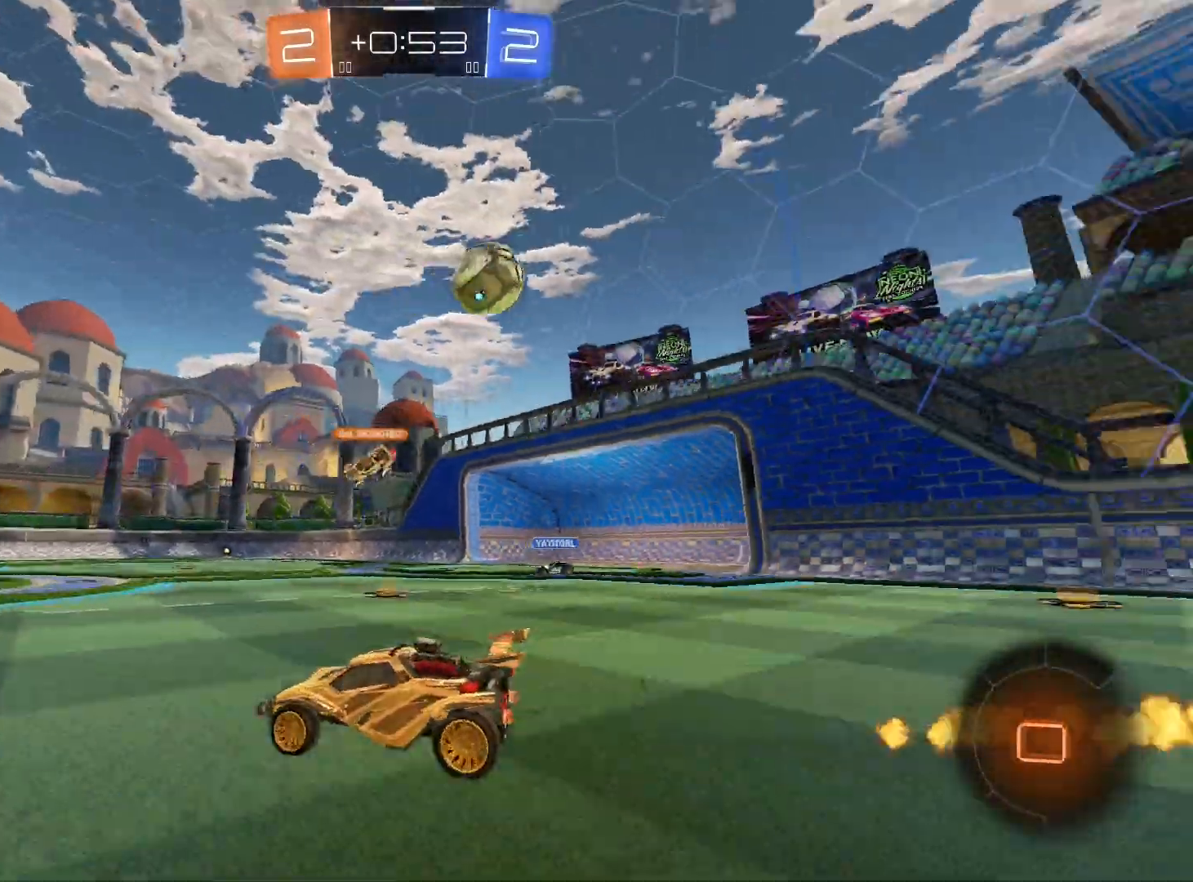
{"buttons": ["L1", "R2"], "left_stick": "up", "right_stick": "center", "events": [[33, "Y", "down"], [167, "Y", "up"], [233, "left_stick", "right"], [400, "A", "down"], [400, "L1", "down"], [400, "left_stick", "up"], [500, "A", "up"], [500, "R1", "up"], [500, "R2", "down"]]}
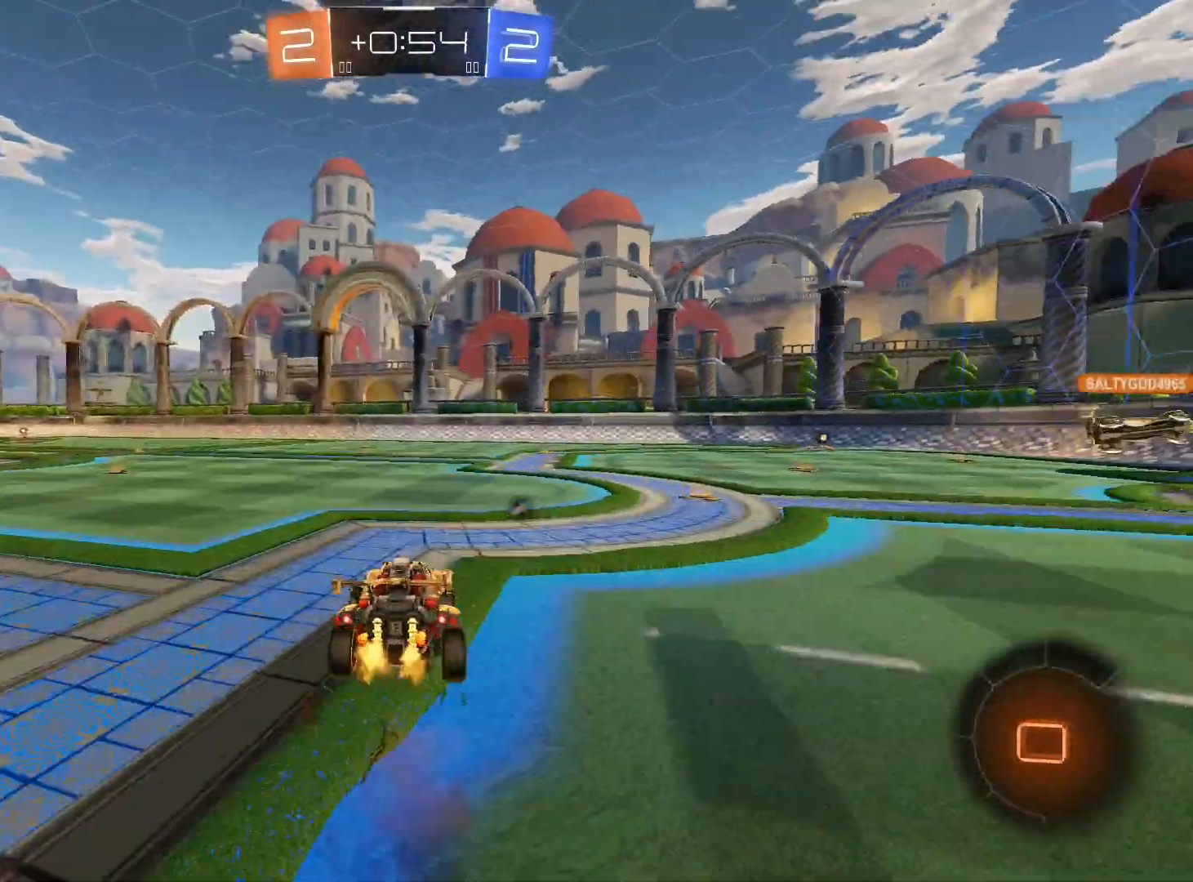
{"buttons": ["R2"], "left_stick": "left", "right_stick": "center", "events": [[67, "A", "down"], [133, "A", "up"], [200, "A", "down"], [267, "L1", "up"], [300, "A", "up"], [400, "left_stick", "center"], [467, "left_stick", "left"]]}
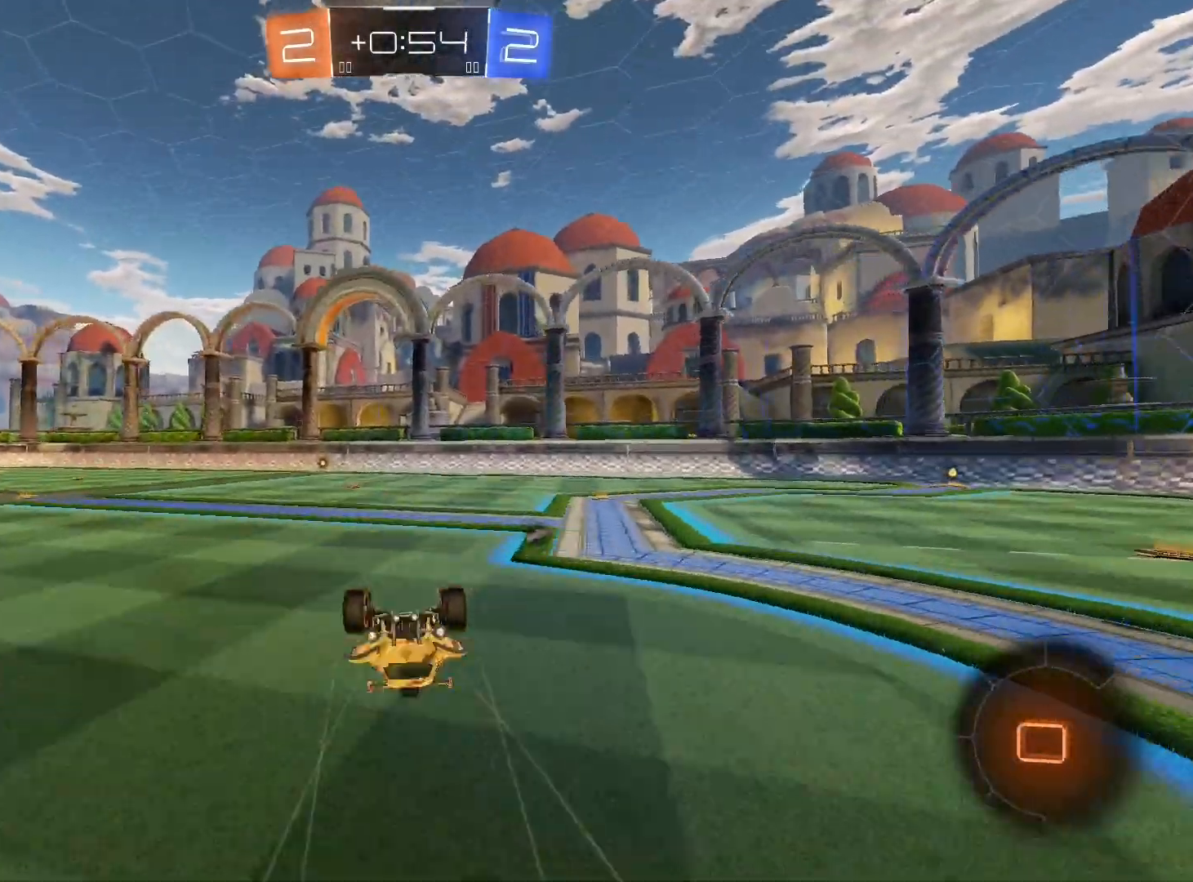
{"buttons": ["R2"], "left_stick": "center", "right_stick": "center", "events": [[67, "left_stick", "center"], [267, "left_stick", "left"], [400, "left_stick", "center"]]}
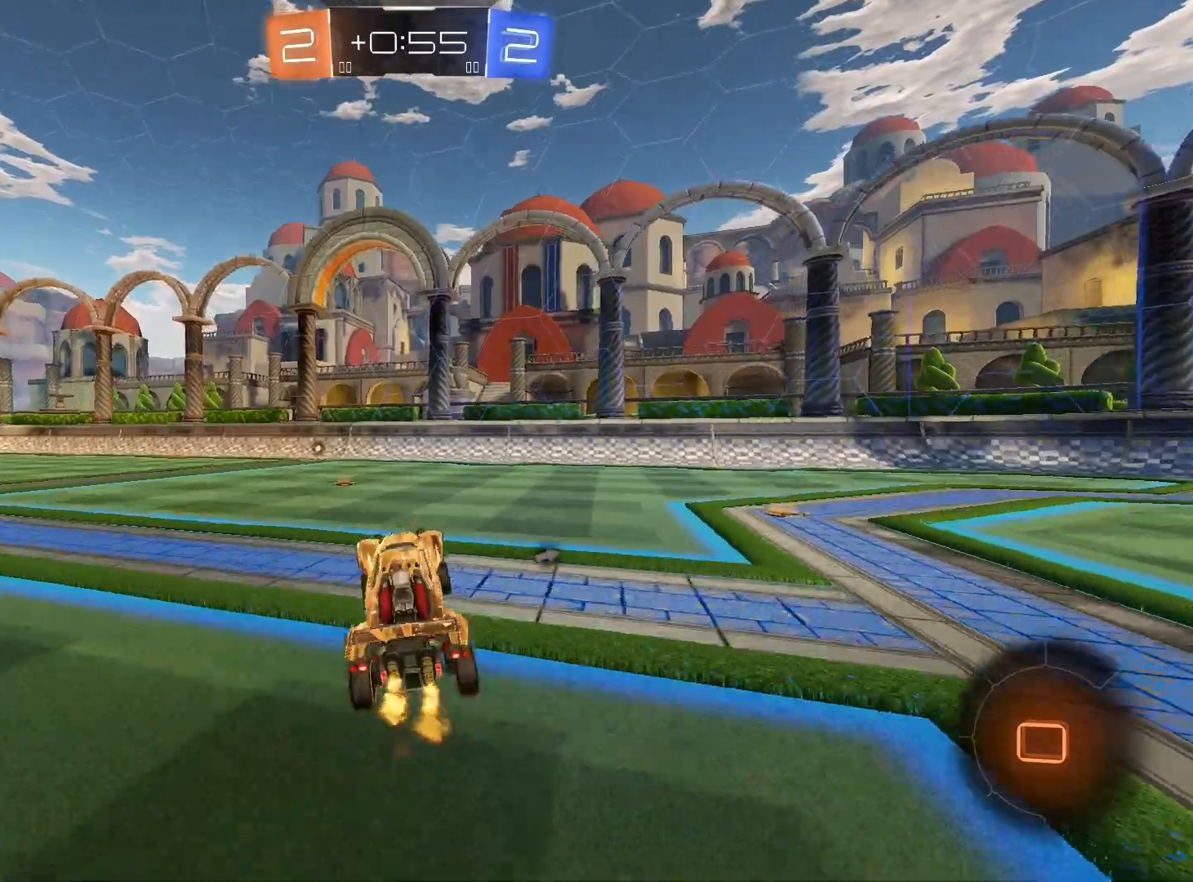
{"buttons": ["R2"], "left_stick": "center", "right_stick": "center", "events": [[200, "left_stick", "left"], [400, "left_stick", "center"]]}
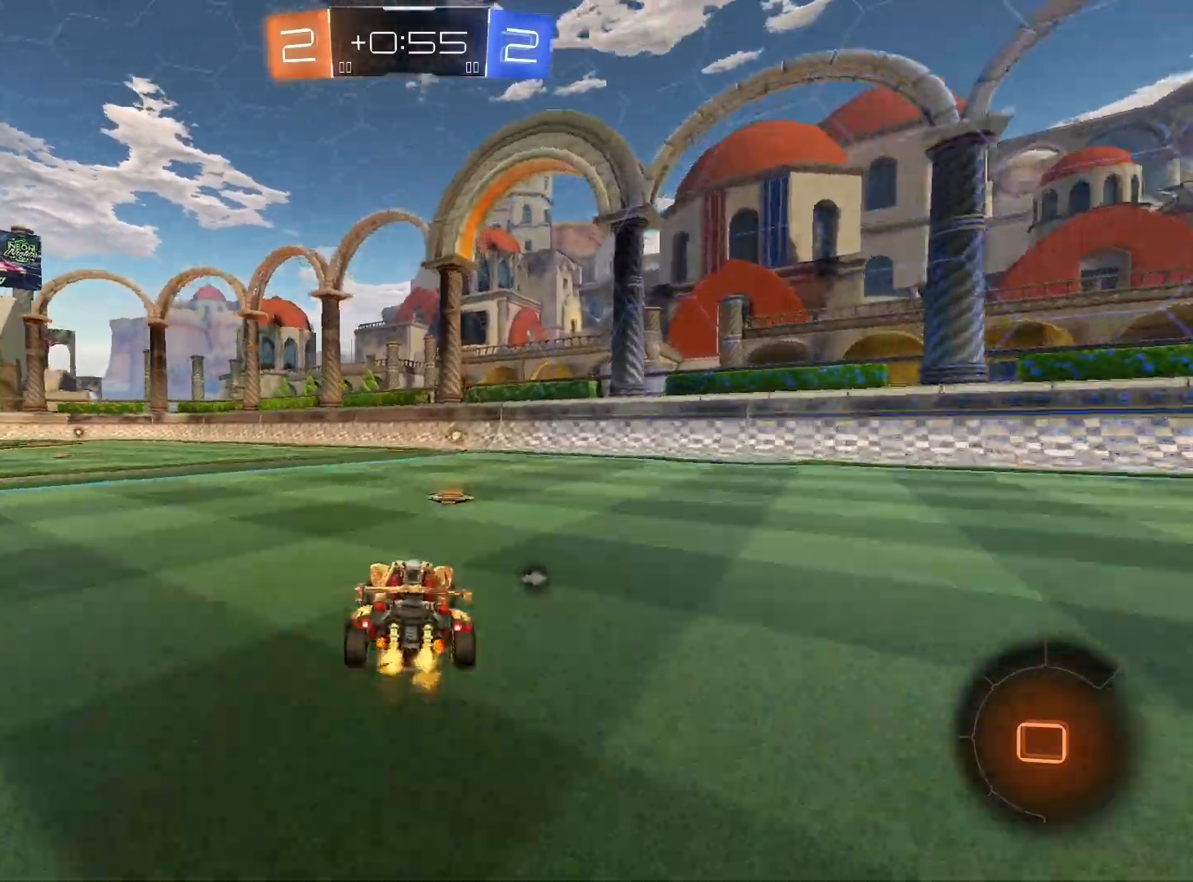
{"buttons": ["R1", "R2"], "left_stick": "center", "right_stick": "center", "events": [[33, "left_stick", "right"], [100, "left_stick", "center"], [200, "R1", "down"]]}
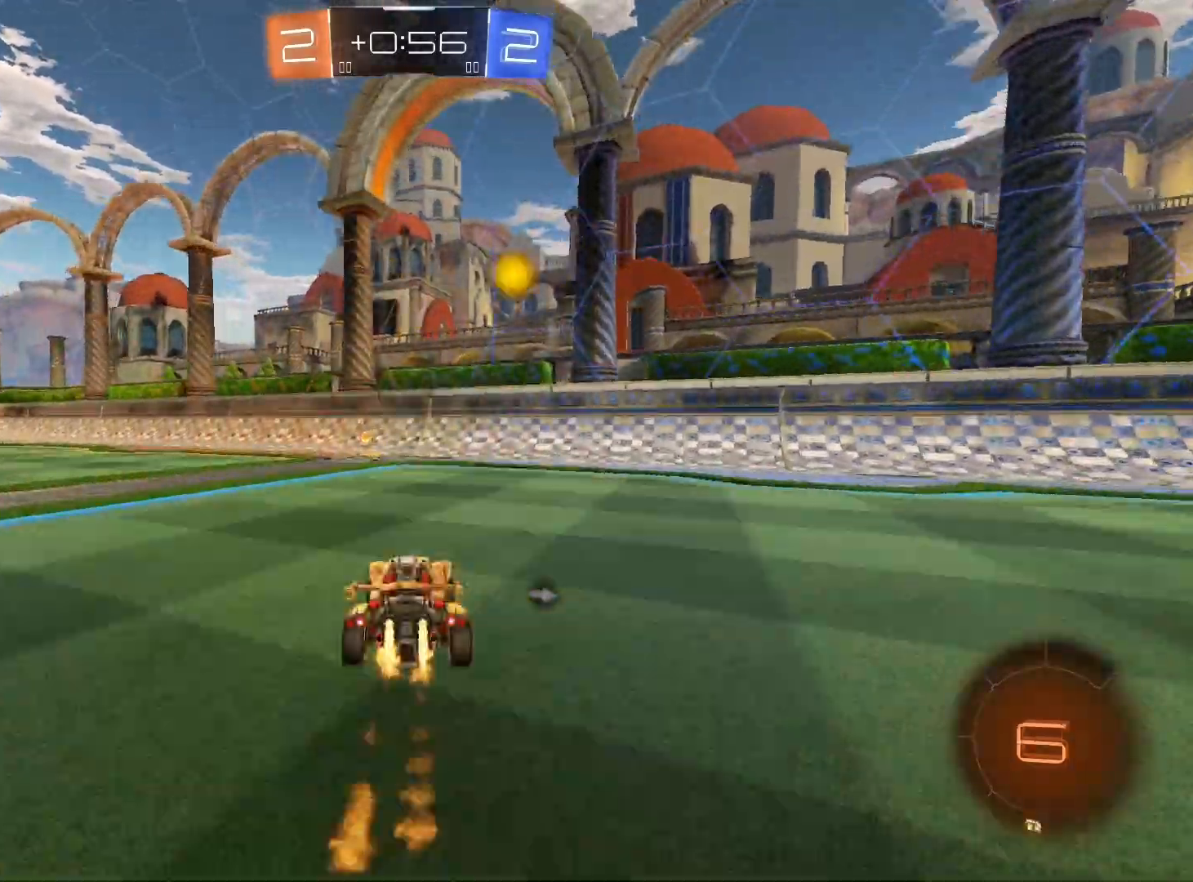
{"buttons": ["R2"], "left_stick": "left", "right_stick": "center", "events": [[267, "R1", "up"], [300, "Y", "down"], [300, "left_stick", "left"], [433, "Y", "up"]]}
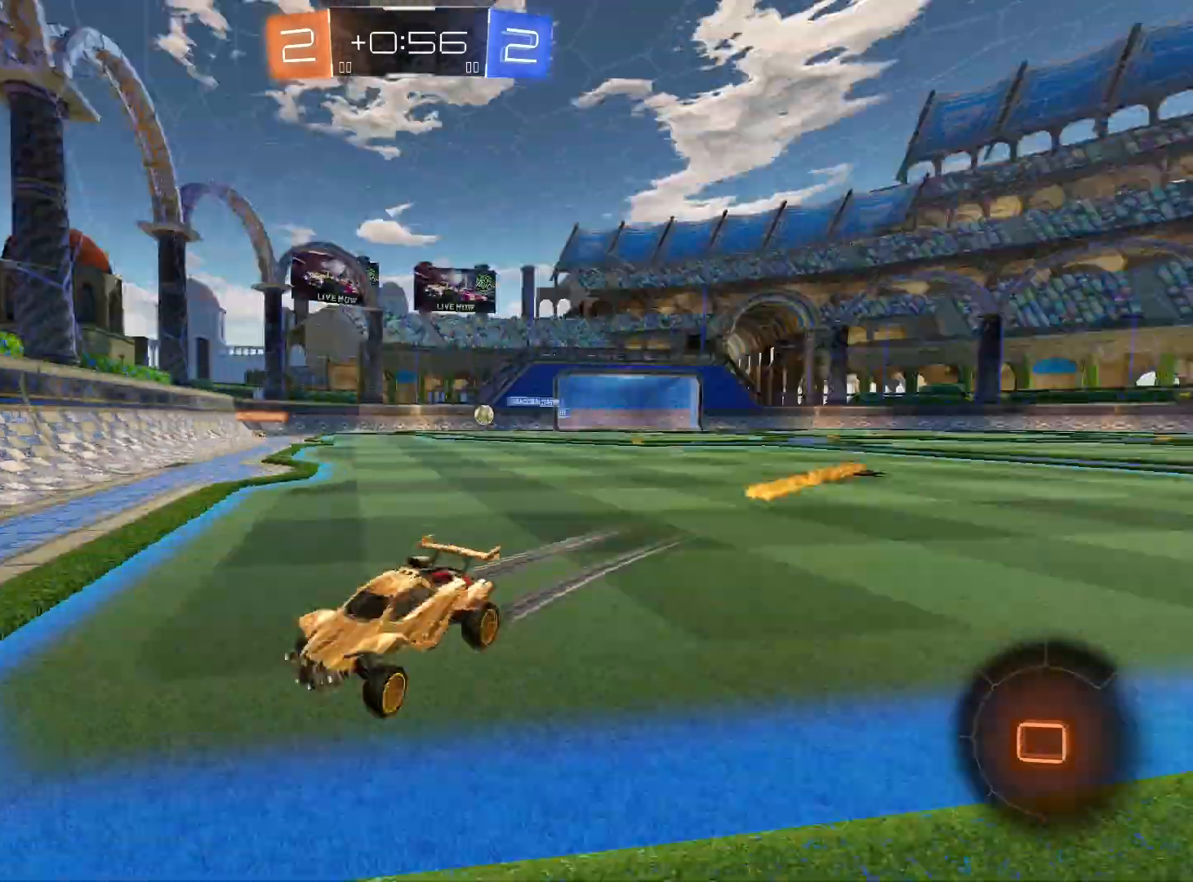
{"buttons": ["R2"], "left_stick": "down", "right_stick": "center", "events": [[33, "L1", "down"], [133, "L1", "up"], [300, "left_stick", "down-left"], [500, "left_stick", "down"]]}